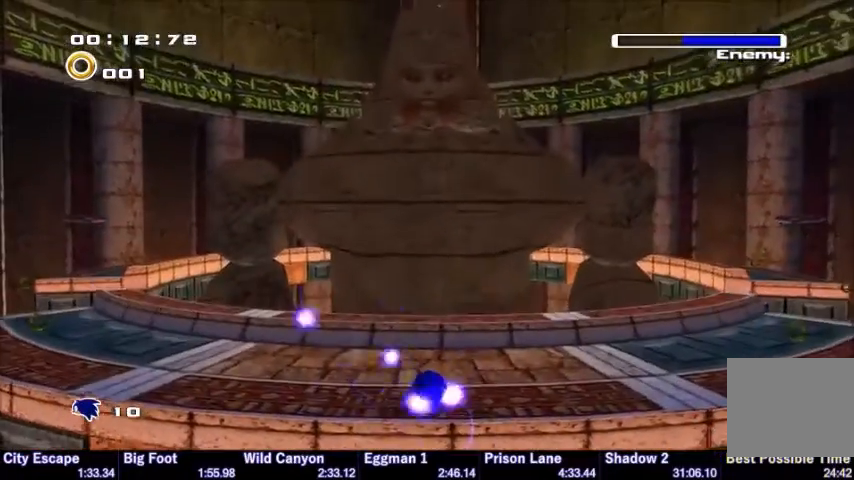
Gameplay with a controller (PlayStation layout); each line is a JSON object with the inputs held at the frame after it. "events" lists button and stick changes between this image and that frame as [ms after this image, input, new state], when the widget could be followed in between. Not read: right_stick.
{"buttons": ["SQUARE"], "left_stick": "up", "events": [[100, "left_stick", "up"], [234, "CIRCLE", "up"], [267, "CROSS", "down"], [267, "SQUARE", "down"], [300, "CROSS", "up"]]}
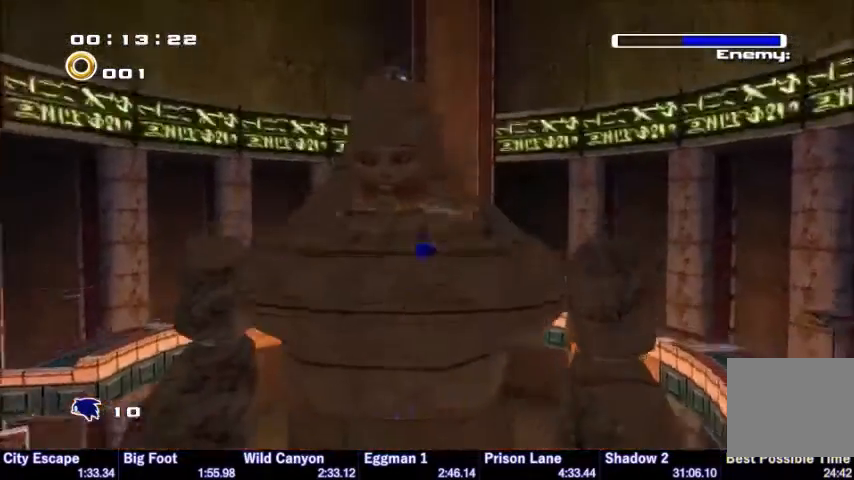
{"buttons": ["CROSS"], "left_stick": "up", "events": [[300, "SQUARE", "up"], [433, "CROSS", "down"]]}
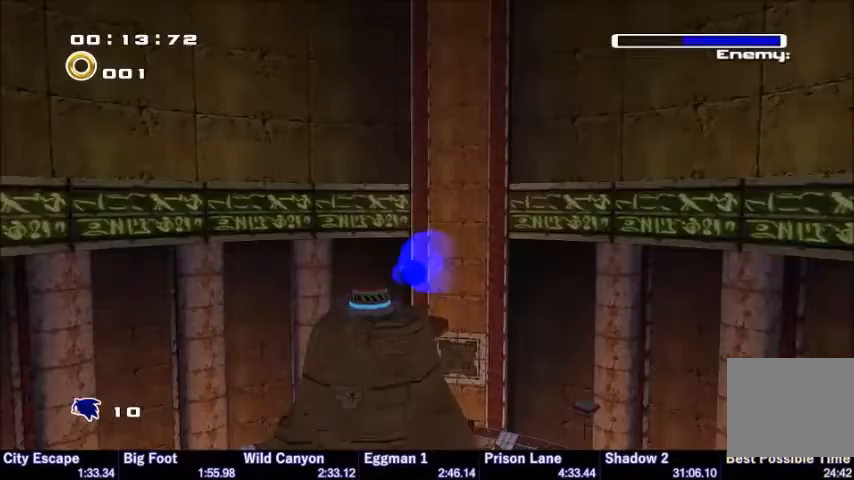
{"buttons": [], "left_stick": "center", "events": [[200, "CROSS", "up"], [234, "left_stick", "center"]]}
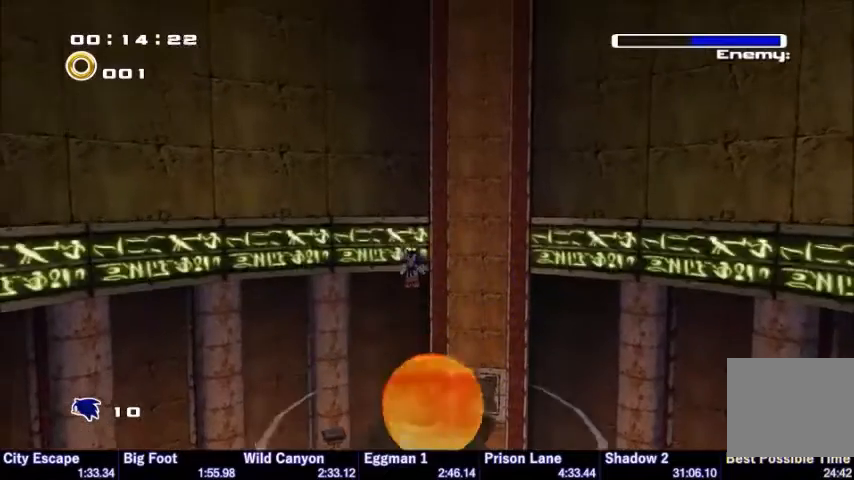
{"buttons": [], "left_stick": "down", "events": [[167, "left_stick", "down"]]}
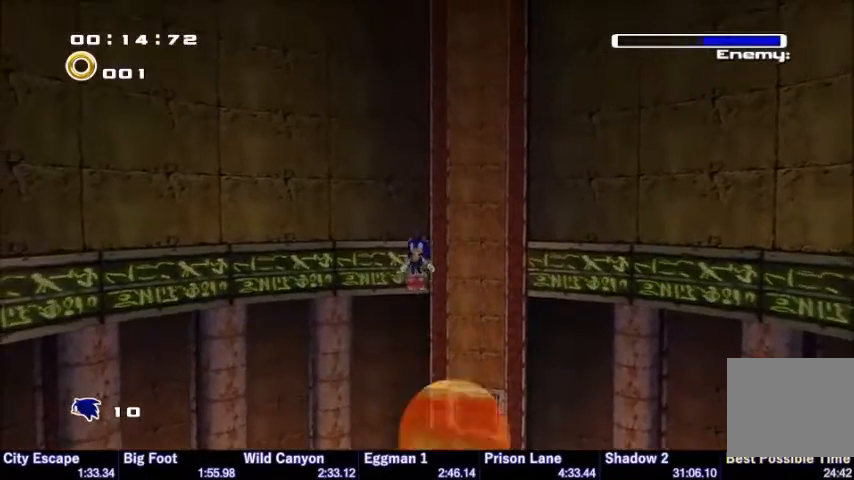
{"buttons": [], "left_stick": "down", "events": []}
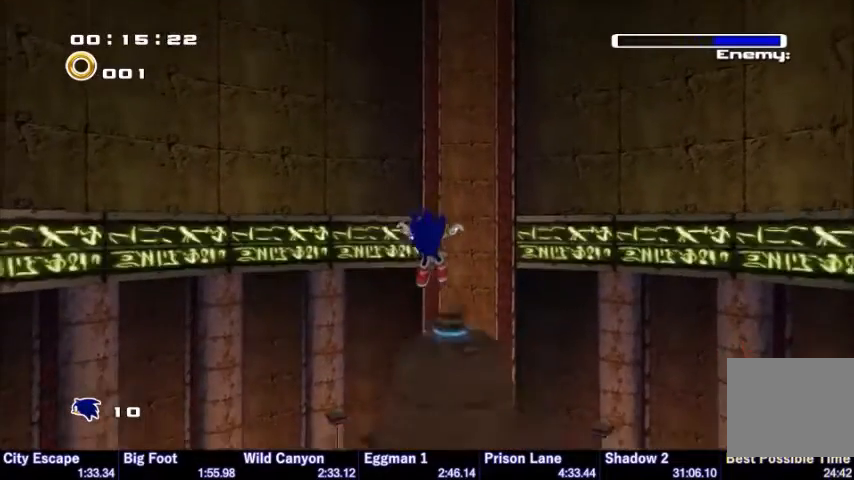
{"buttons": [], "left_stick": "down", "events": []}
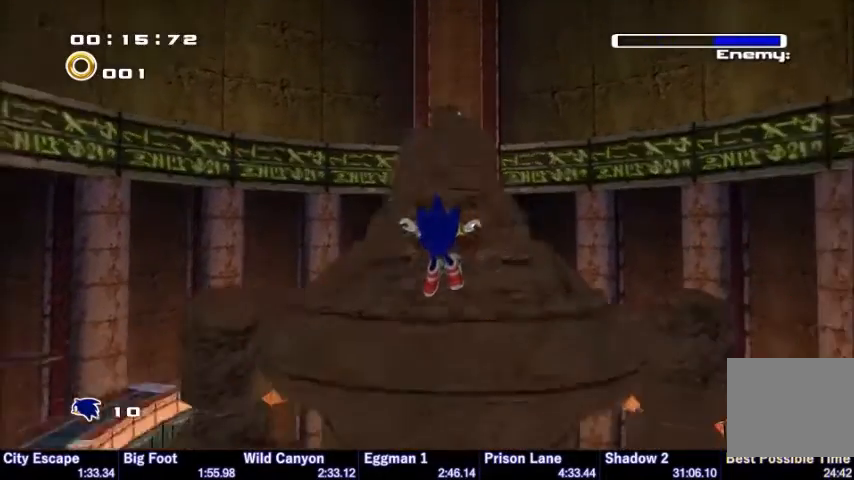
{"buttons": ["CIRCLE"], "left_stick": "down", "events": [[367, "CIRCLE", "down"]]}
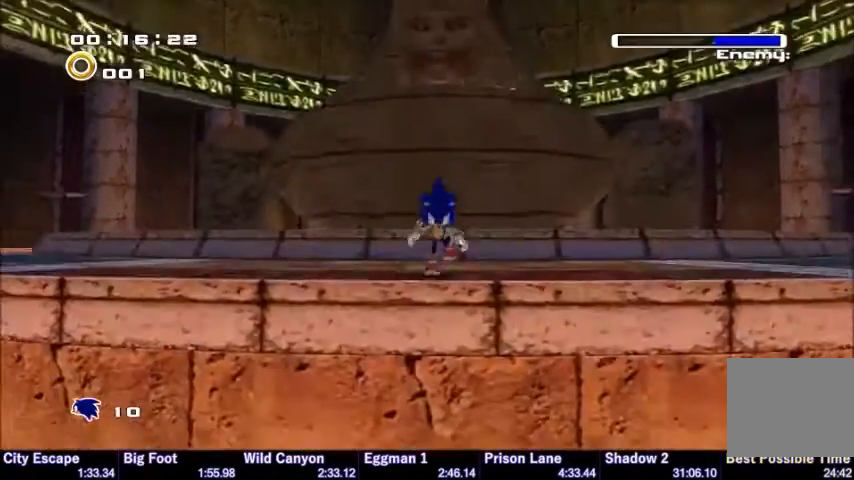
{"buttons": ["CIRCLE"], "left_stick": "center", "events": [[301, "left_stick", "center"]]}
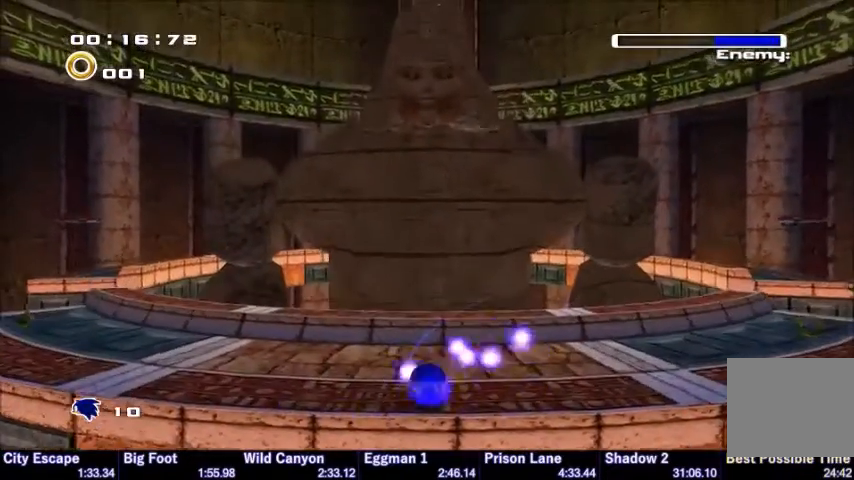
{"buttons": ["SQUARE"], "left_stick": "up", "events": [[100, "left_stick", "up"], [267, "CIRCLE", "up"], [300, "CROSS", "down"], [334, "CROSS", "up"], [334, "SQUARE", "down"]]}
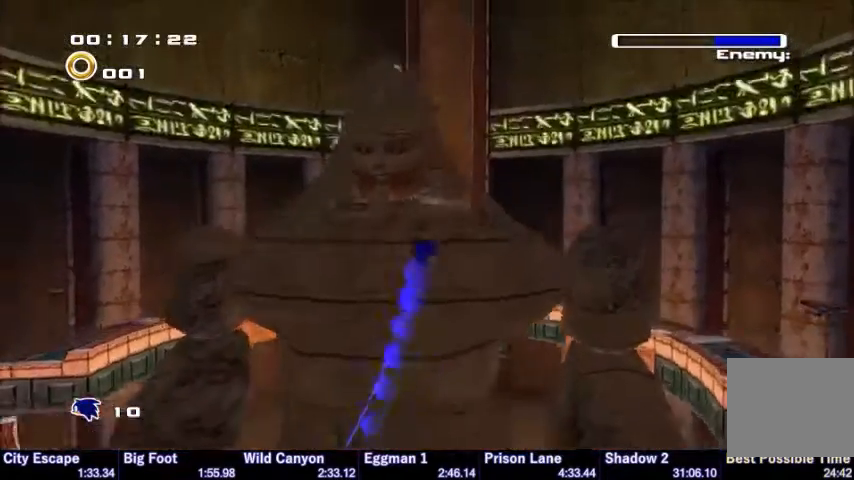
{"buttons": ["CROSS", "L3"], "left_stick": "up-left", "events": [[333, "SQUARE", "up"], [433, "CROSS", "down"], [500, "L3", "down"], [500, "left_stick", "up-left"]]}
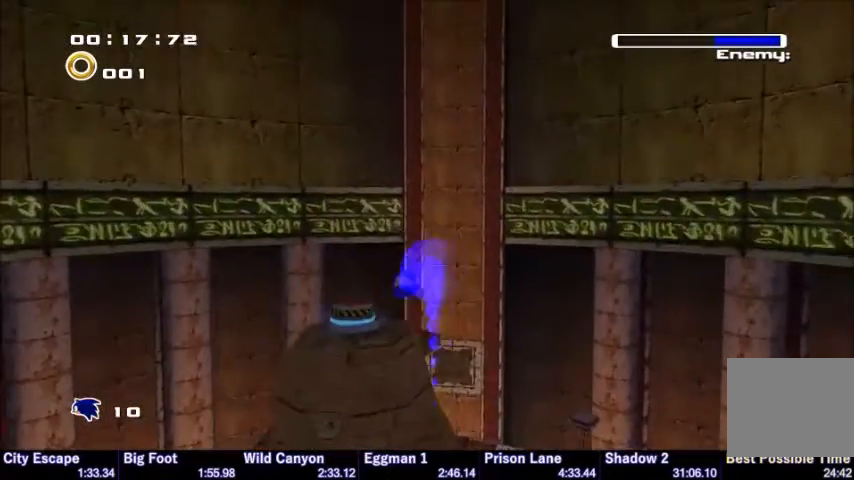
{"buttons": [], "left_stick": "down", "events": [[100, "L3", "up"], [200, "CROSS", "up"], [234, "left_stick", "center"], [434, "left_stick", "down"]]}
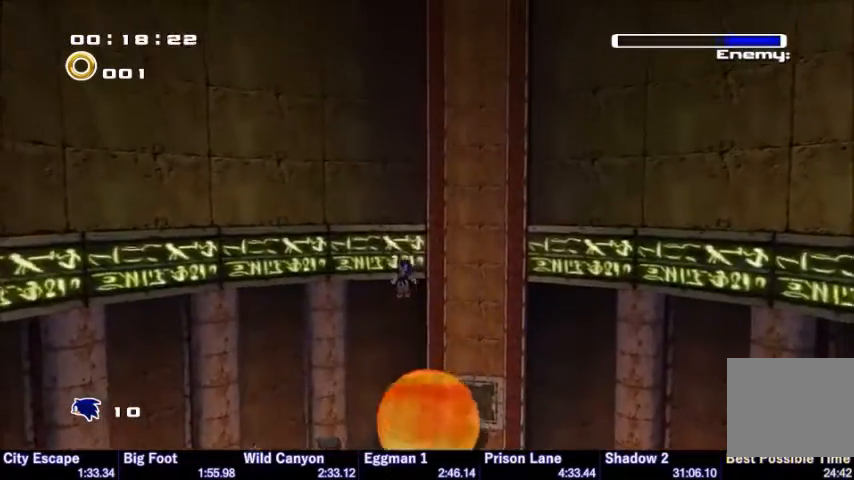
{"buttons": [], "left_stick": "down", "events": []}
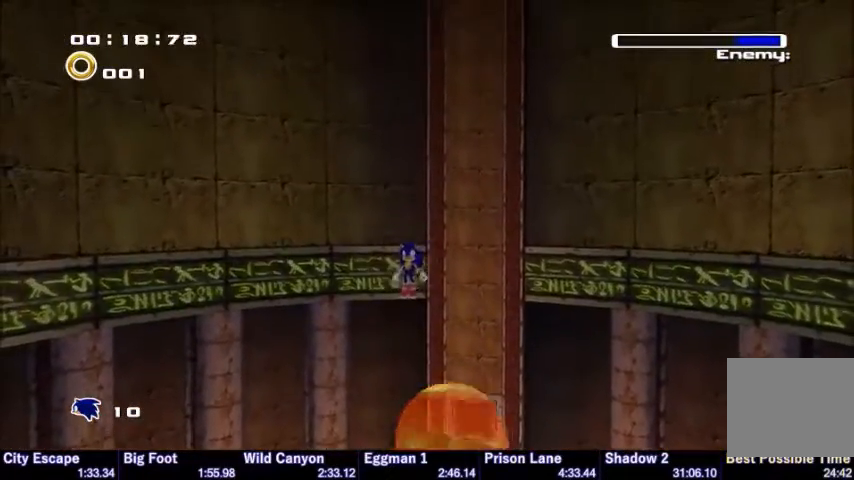
{"buttons": [], "left_stick": "down", "events": [[133, "left_stick", "center"], [334, "left_stick", "down"]]}
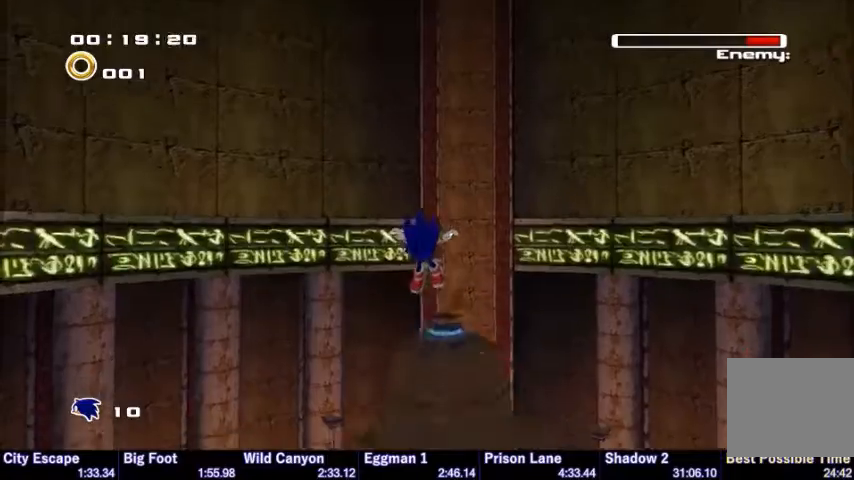
{"buttons": [], "left_stick": "down", "events": []}
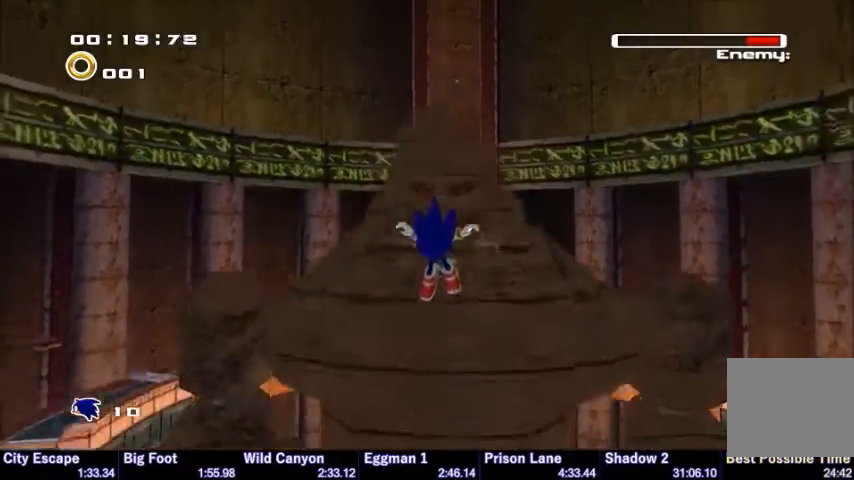
{"buttons": ["CIRCLE"], "left_stick": "down", "events": [[334, "CIRCLE", "down"]]}
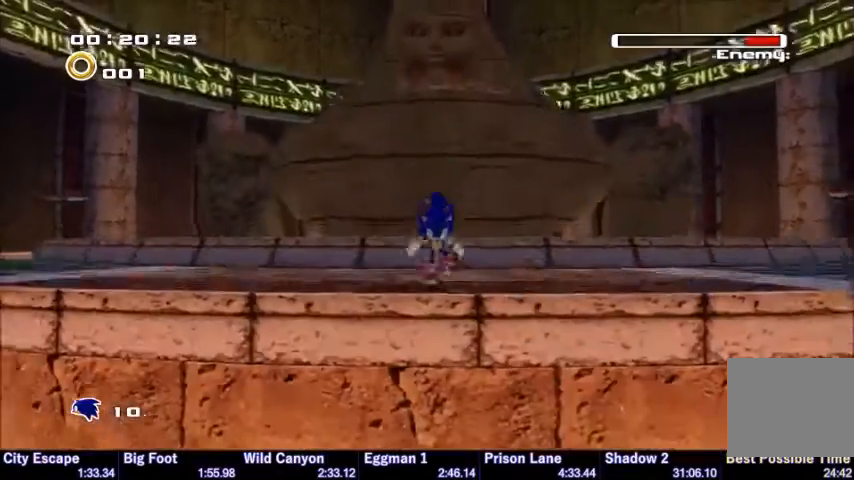
{"buttons": ["CIRCLE"], "left_stick": "up", "events": [[134, "L3", "down"], [234, "L3", "up"], [301, "left_stick", "center"], [501, "left_stick", "up"]]}
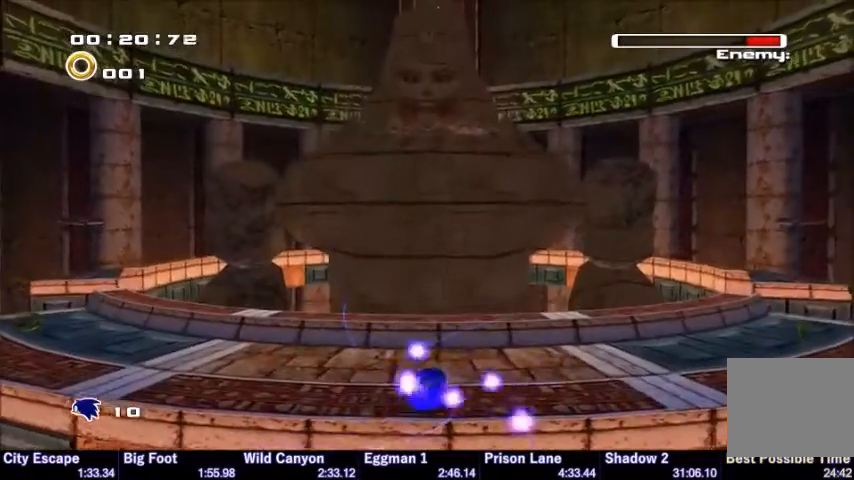
{"buttons": ["SQUARE"], "left_stick": "up", "events": [[167, "CIRCLE", "up"], [200, "CROSS", "down"], [200, "SQUARE", "down"], [234, "CROSS", "up"]]}
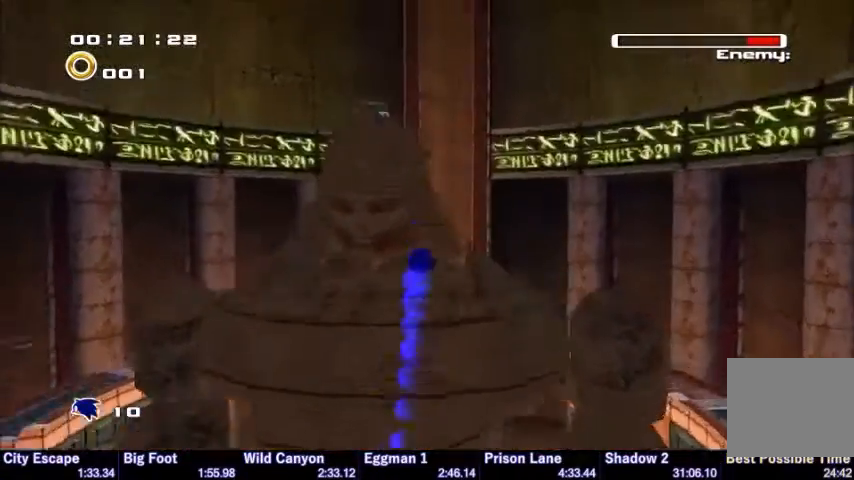
{"buttons": ["CROSS"], "left_stick": "up-left", "events": [[233, "SQUARE", "up"], [367, "CROSS", "down"], [433, "L3", "down"], [433, "left_stick", "up-left"], [500, "L3", "up"]]}
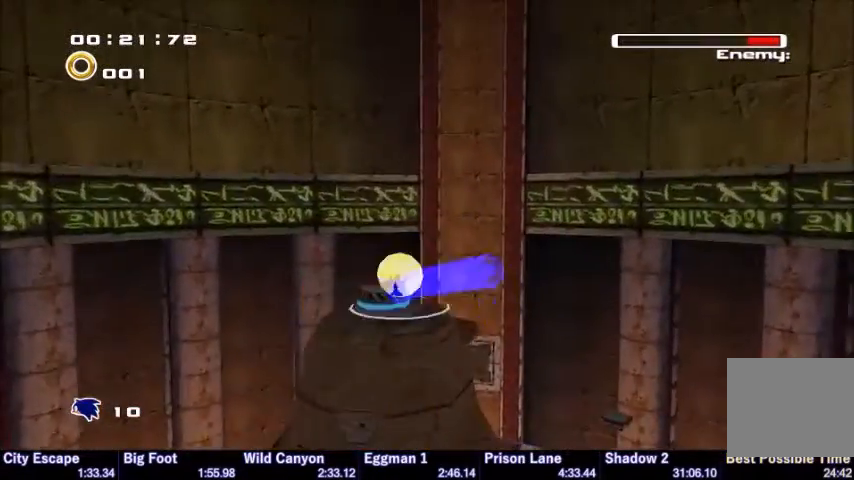
{"buttons": [], "left_stick": "down-left", "events": [[100, "CROSS", "up"], [133, "left_stick", "center"], [267, "left_stick", "down-left"]]}
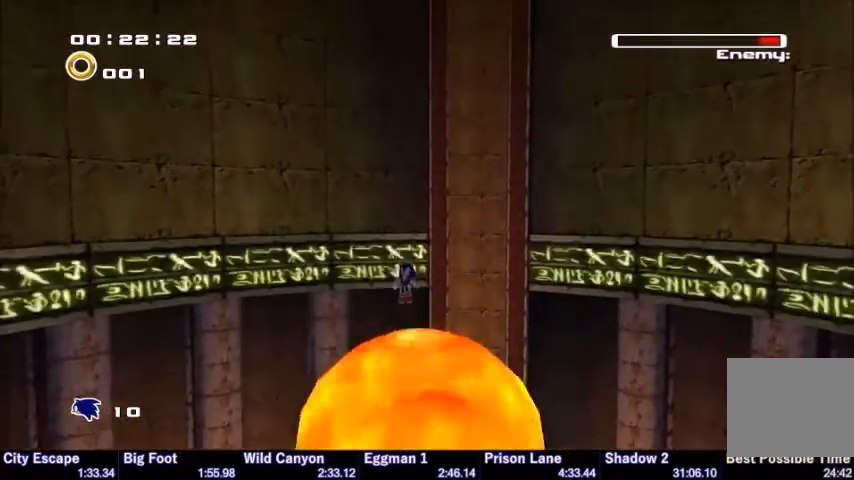
{"buttons": [], "left_stick": "down-left", "events": []}
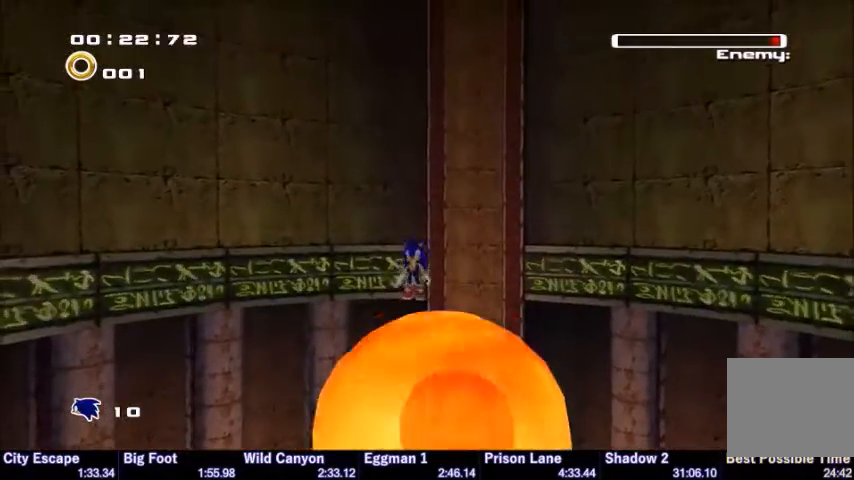
{"buttons": [], "left_stick": "down", "events": [[234, "left_stick", "down"]]}
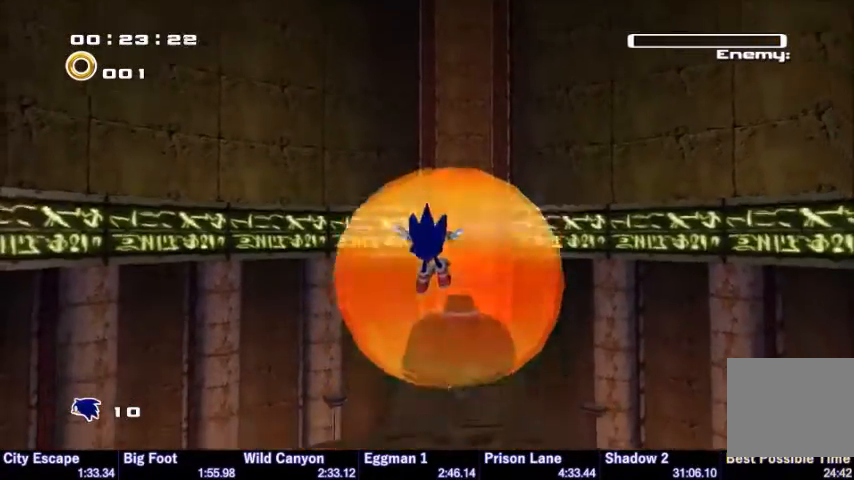
{"buttons": [], "left_stick": "center", "events": [[233, "left_stick", "center"]]}
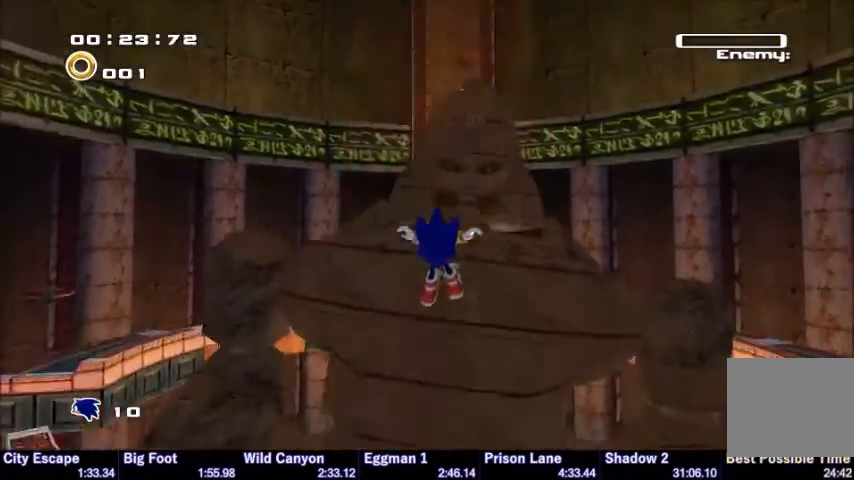
{"buttons": ["CIRCLE"], "left_stick": "up-left"}
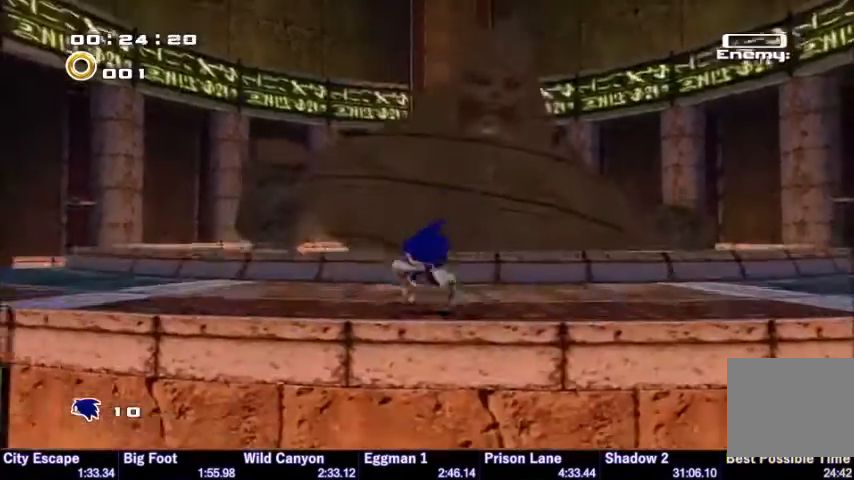
{"buttons": [], "left_stick": "up-left", "events": [[233, "CIRCLE", "up"], [266, "CROSS", "down"], [467, "CROSS", "up"]]}
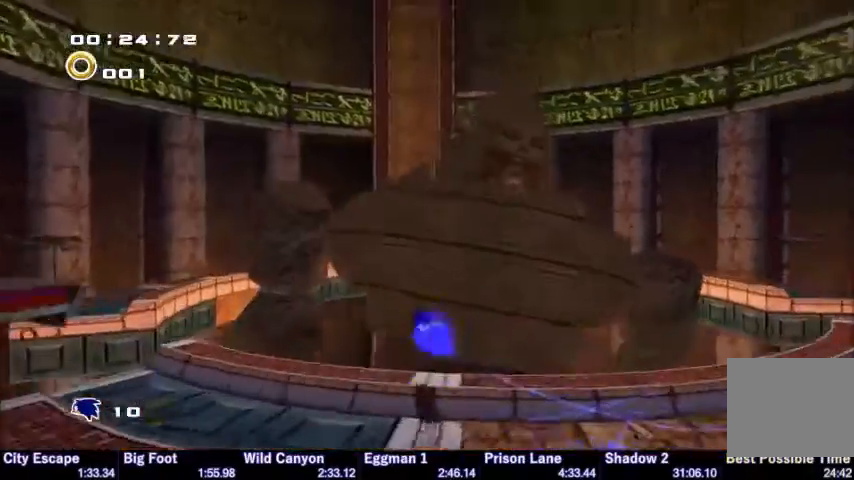
{"buttons": ["CIRCLE"], "left_stick": "up-left", "events": [[33, "CIRCLE", "down"], [334, "CIRCLE", "up"], [400, "CIRCLE", "down"]]}
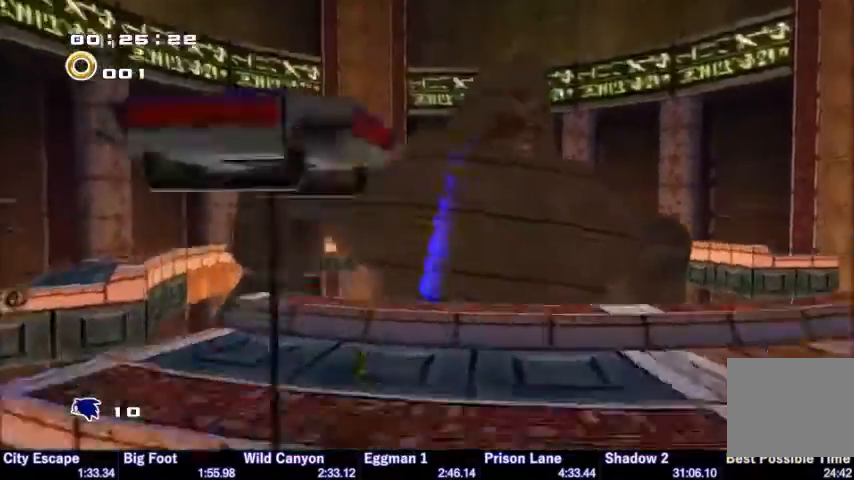
{"buttons": [], "left_stick": "up-left"}
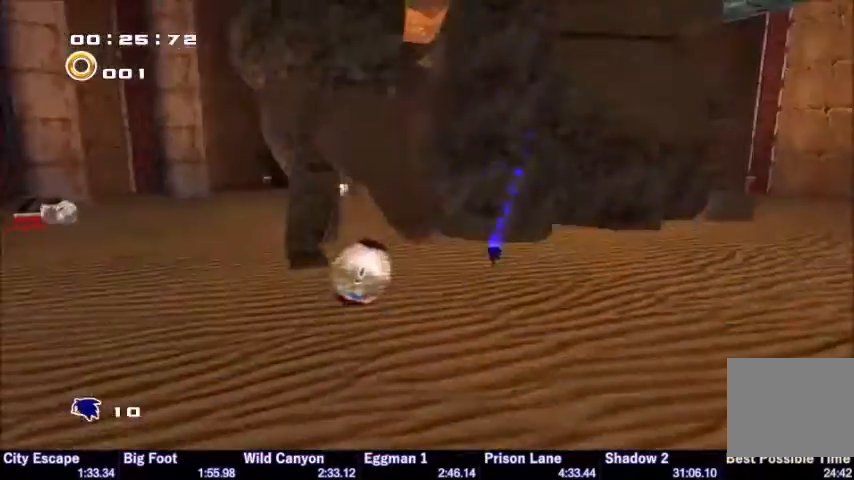
{"buttons": [], "left_stick": "up-left", "events": []}
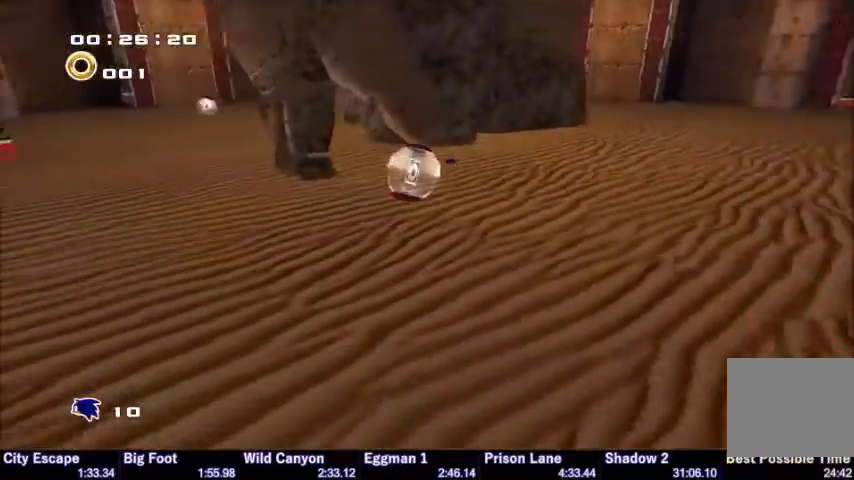
{"buttons": [], "left_stick": "up-left", "events": []}
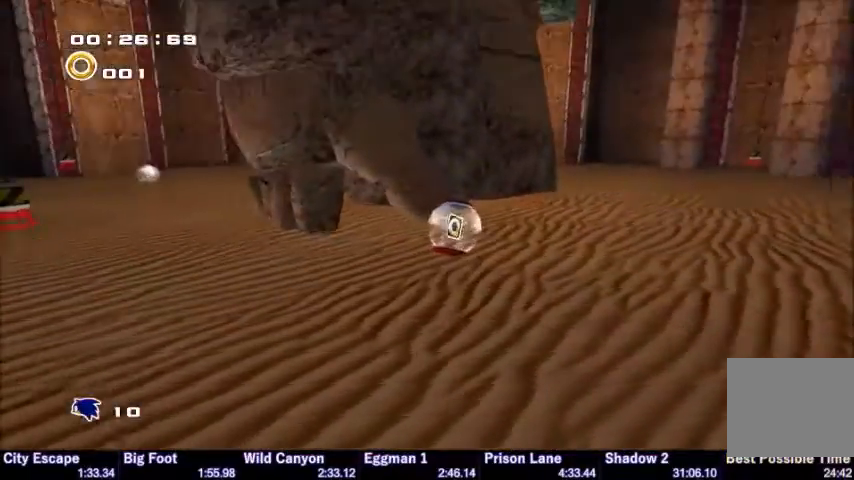
{"buttons": [], "left_stick": "up-left", "events": []}
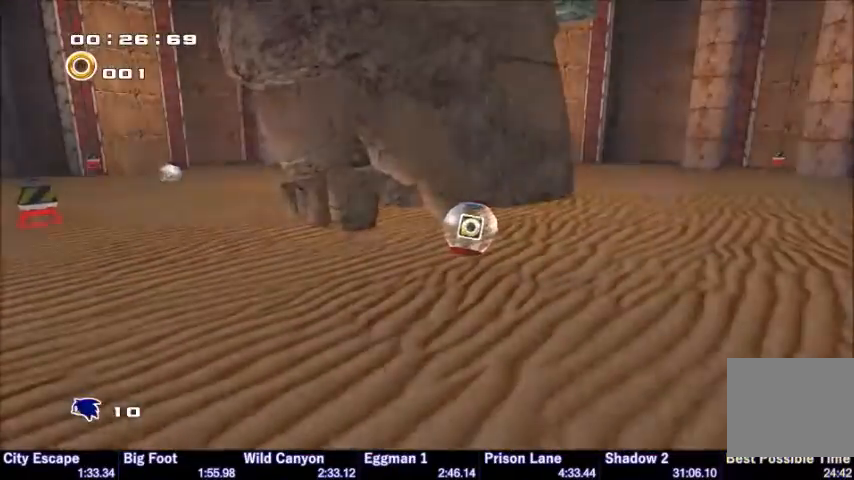
{"buttons": [], "left_stick": "center", "events": [[467, "left_stick", "center"]]}